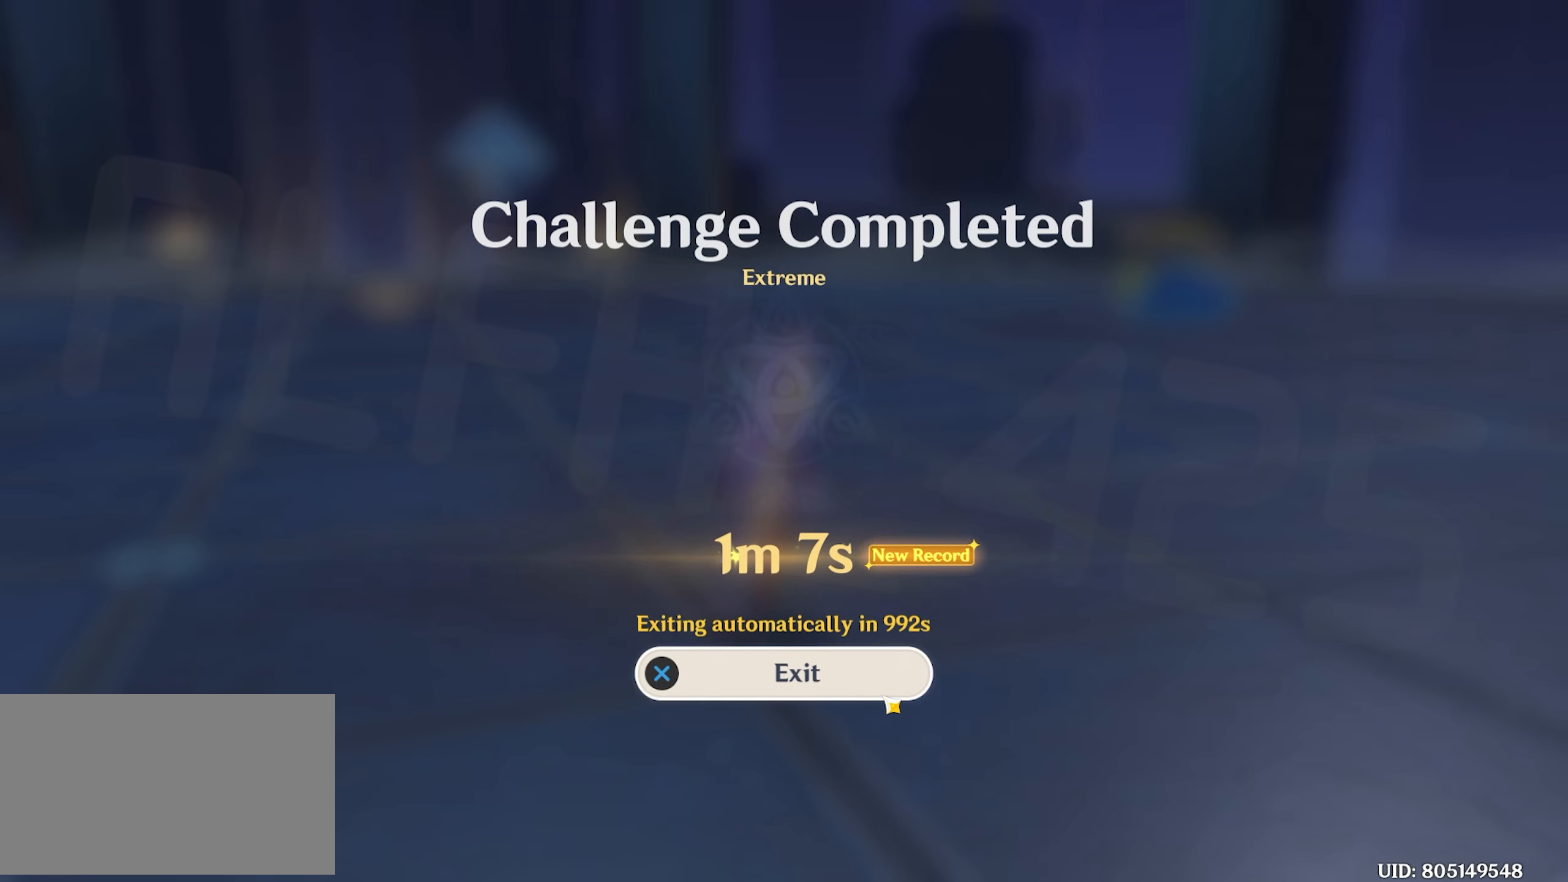
Gameplay with keyboard and mouse; each line is a JSON object with the keys and mouse buttons held at the frame after it. "events" lists presses ("down") and releases ("up") of "1", "2", "3", "4", "5", "a", "alt", "c", "caps_lock", "ctrl", "d", "e", "f", "g", "q", "r", "s", "shift", "space", "t", "tab", "v", "w", "x", "z", "mouse_left", "mouse_wheel" and "mouse_right" between this image and that frame as [ms after this image, input, new state], when the widget could be followed in between. "mouse_left", "mouse_wheel", "mouse_right" = the "left", "wheel", "right" buttons of the "mouse" list. No other keys are recorded. "wheel" means that the mouse wheel is clicked or scrolled. Not read: mouse_move.
{"keys": [], "mouse": [], "events": [[366, "mouse_left", "down"], [466, "mouse_left", "up"]]}
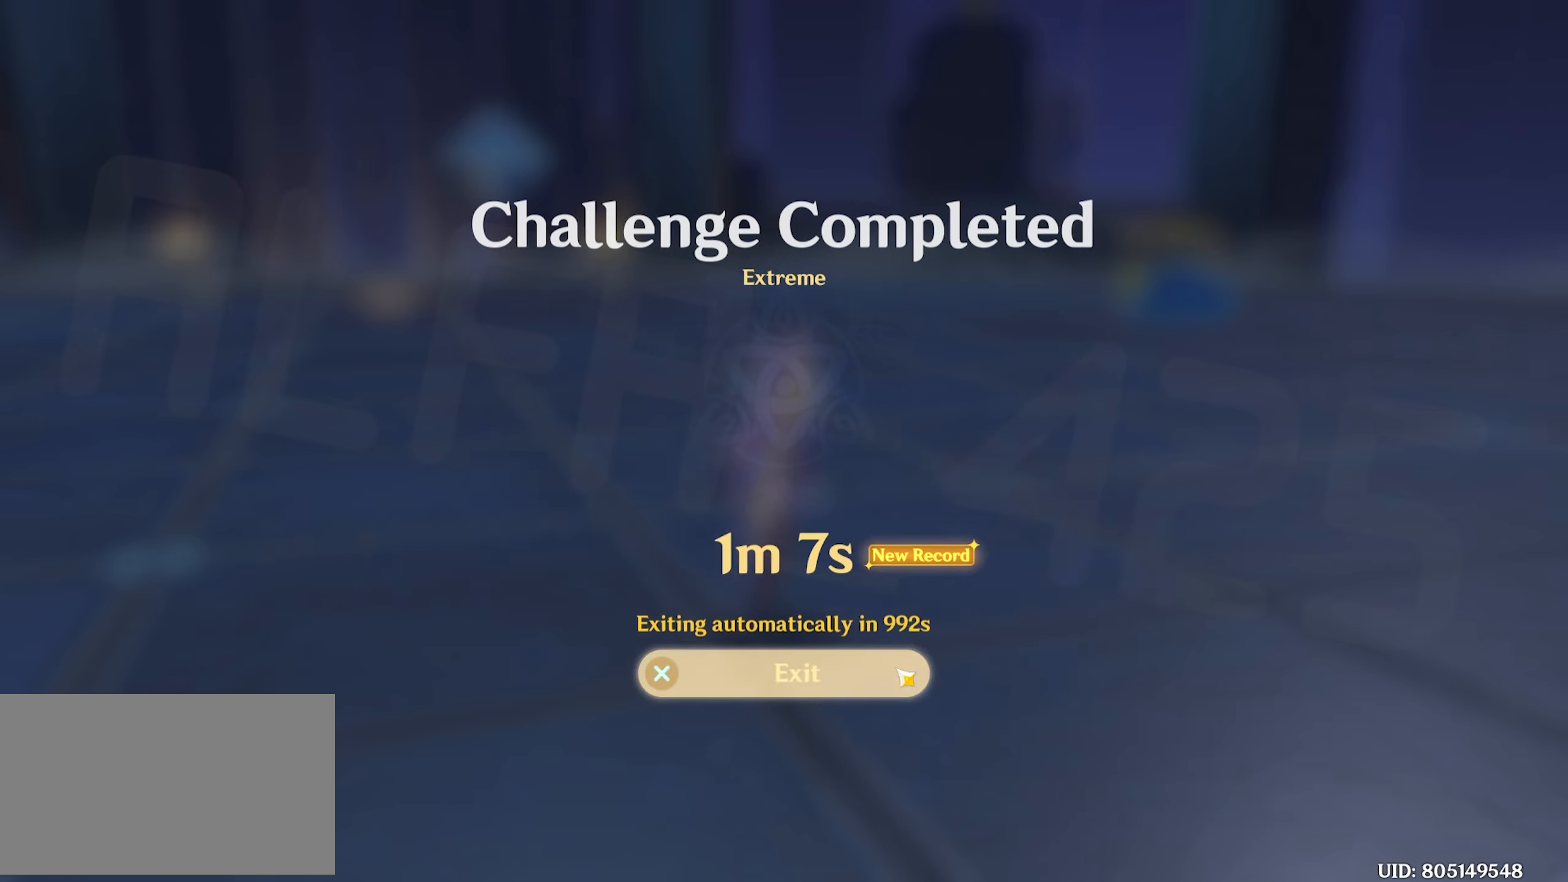
{"keys": [], "mouse": [], "events": []}
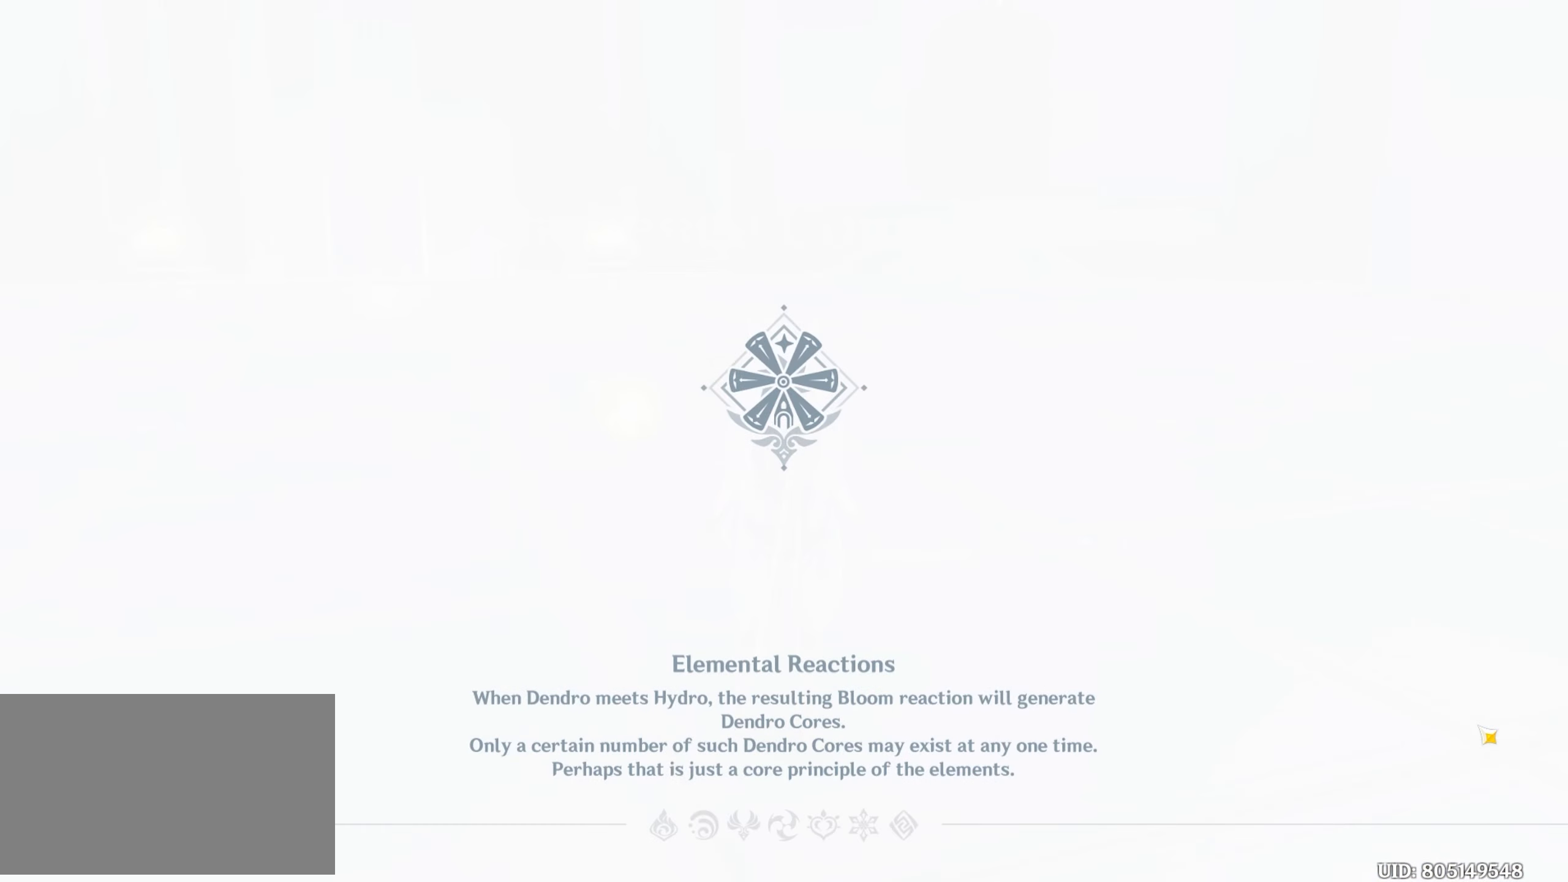
{"keys": [], "mouse": [], "events": []}
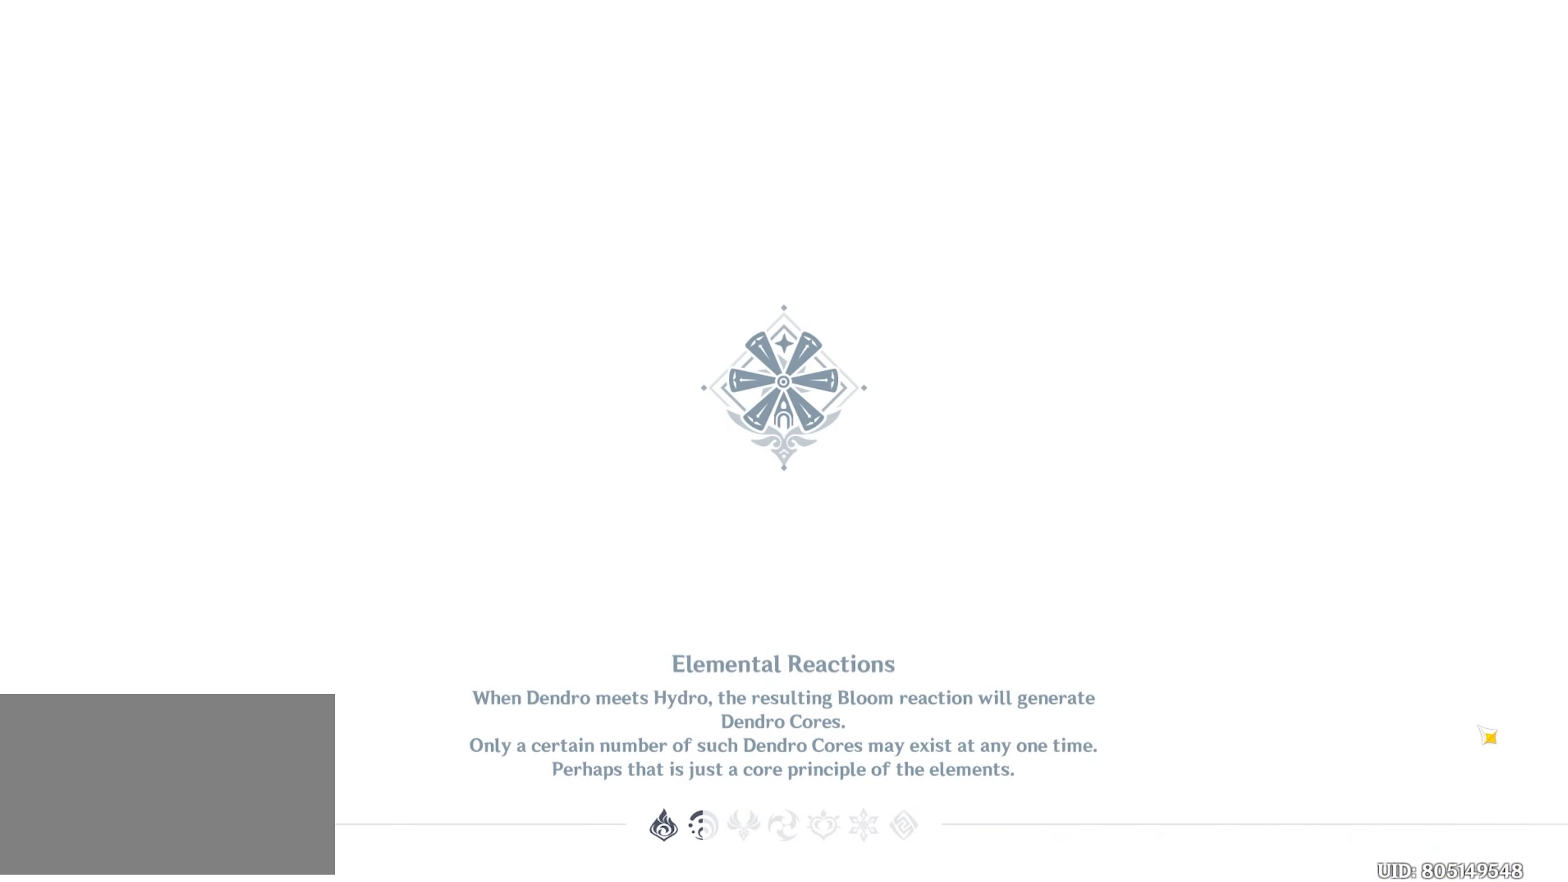
{"keys": [], "mouse": [], "events": []}
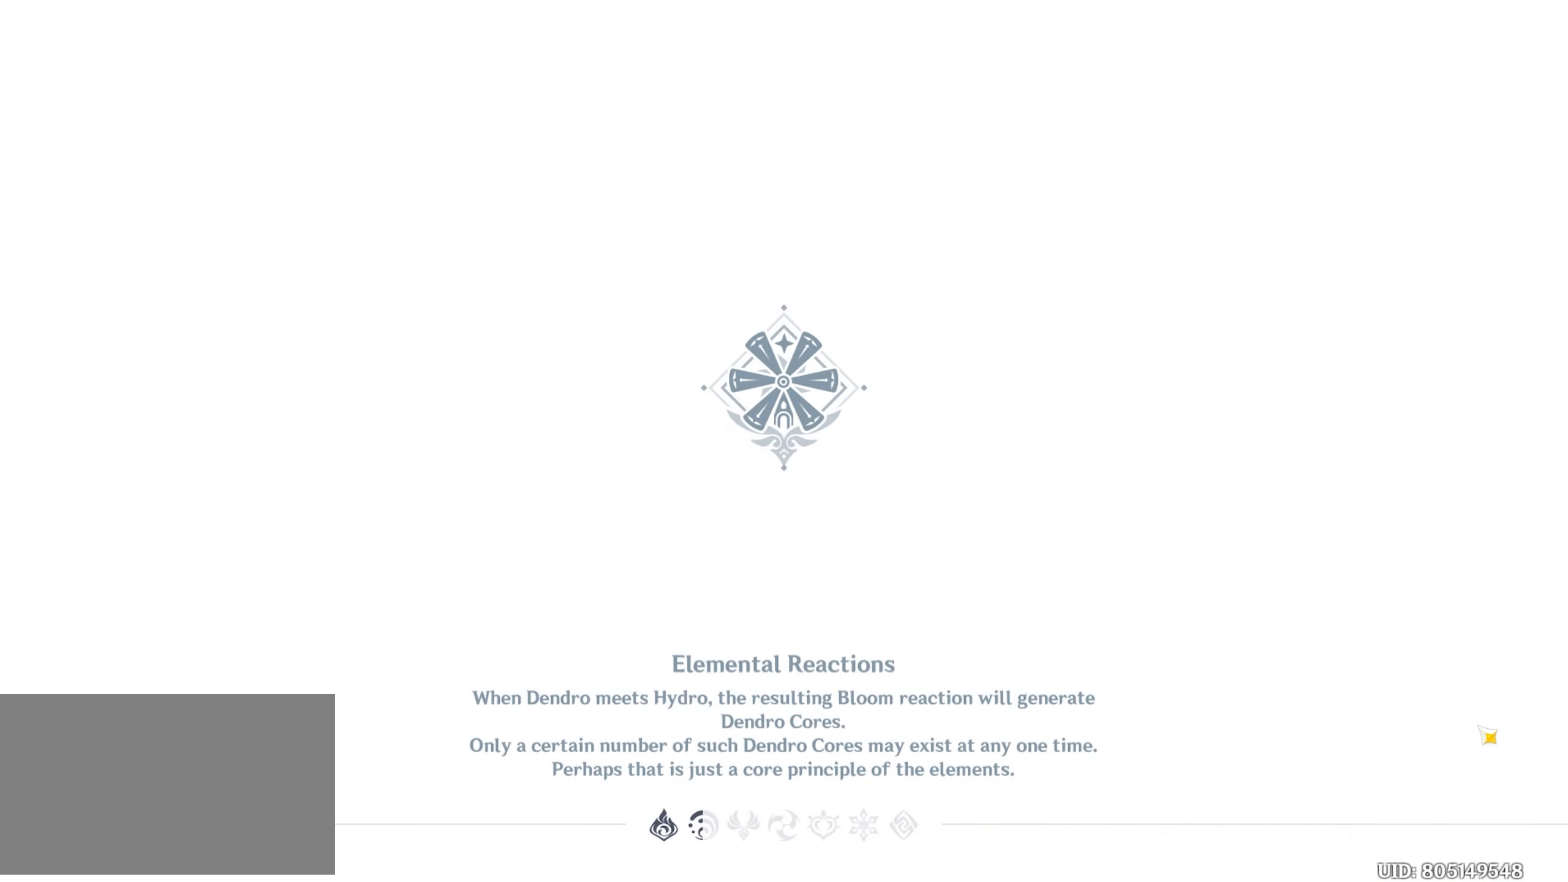
{"keys": [], "mouse": [], "events": []}
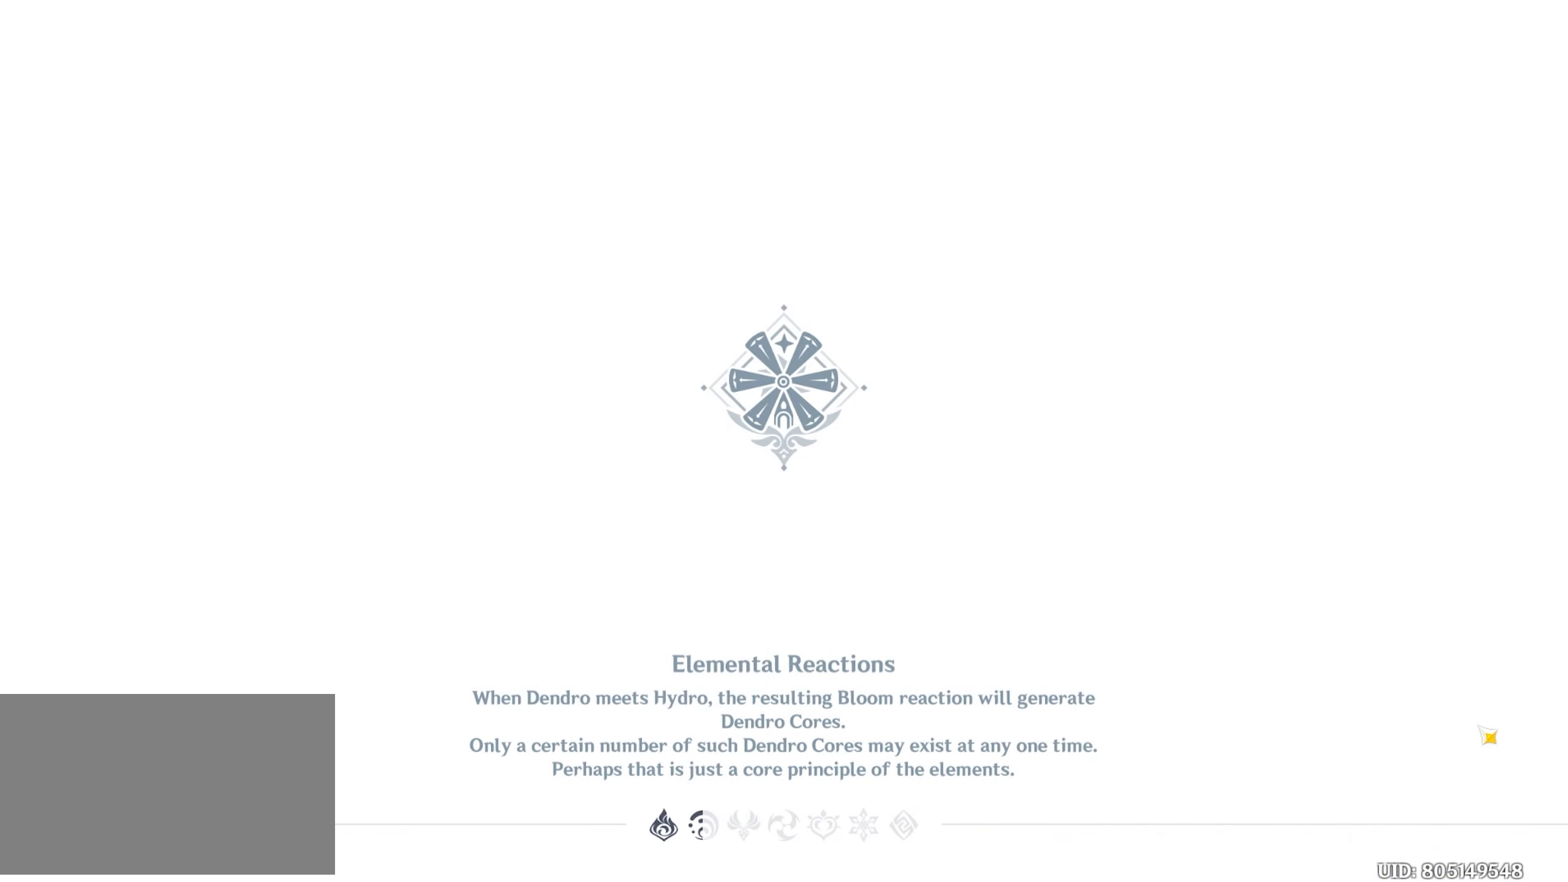
{"keys": [], "mouse": [], "events": []}
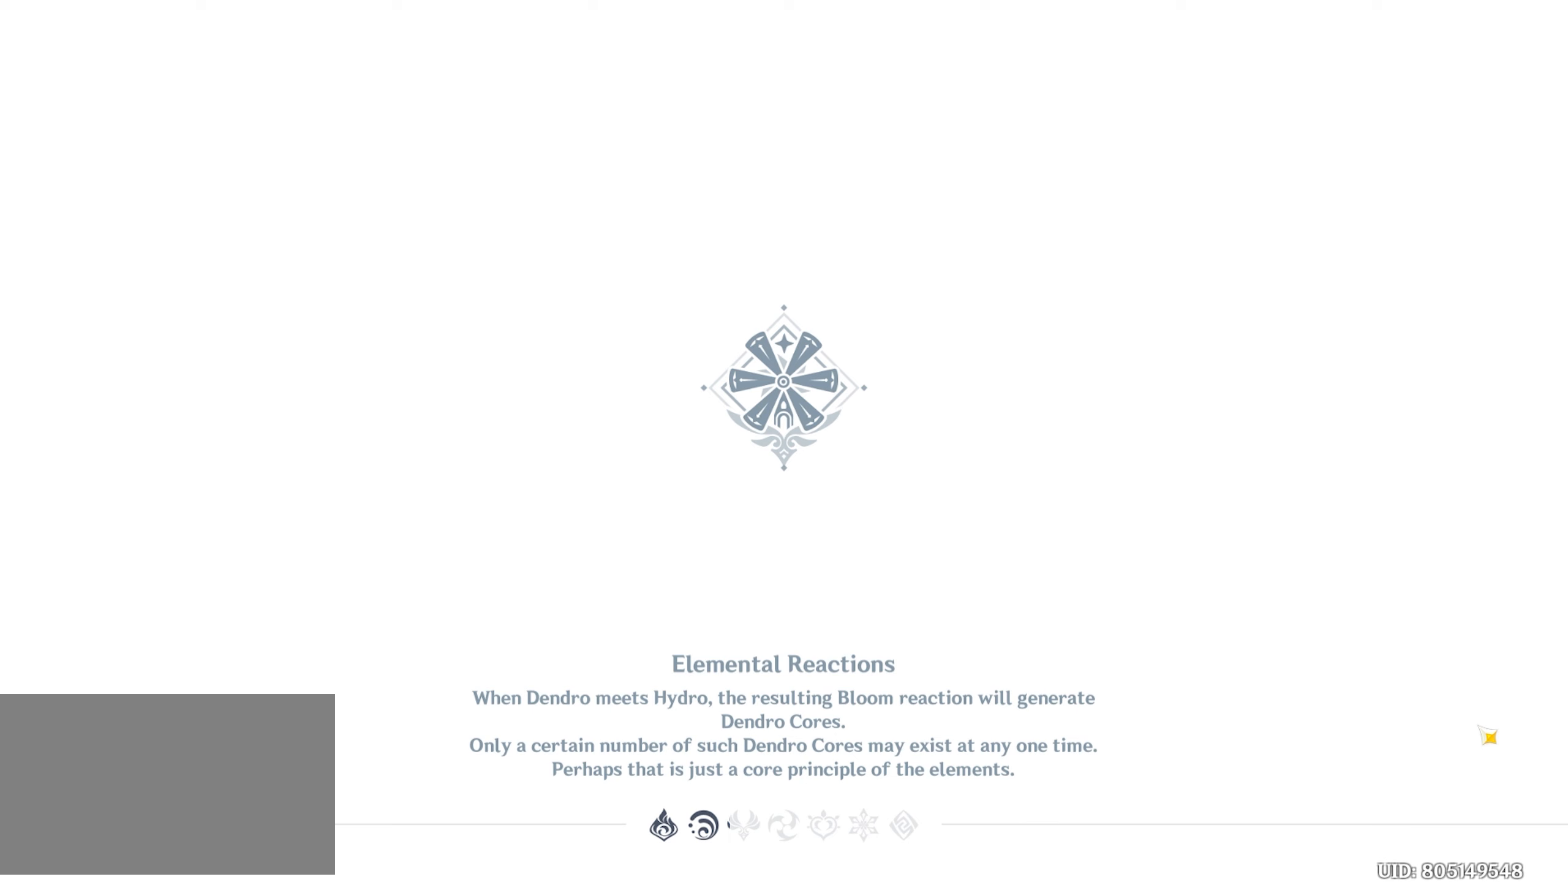
{"keys": [], "mouse": [], "events": []}
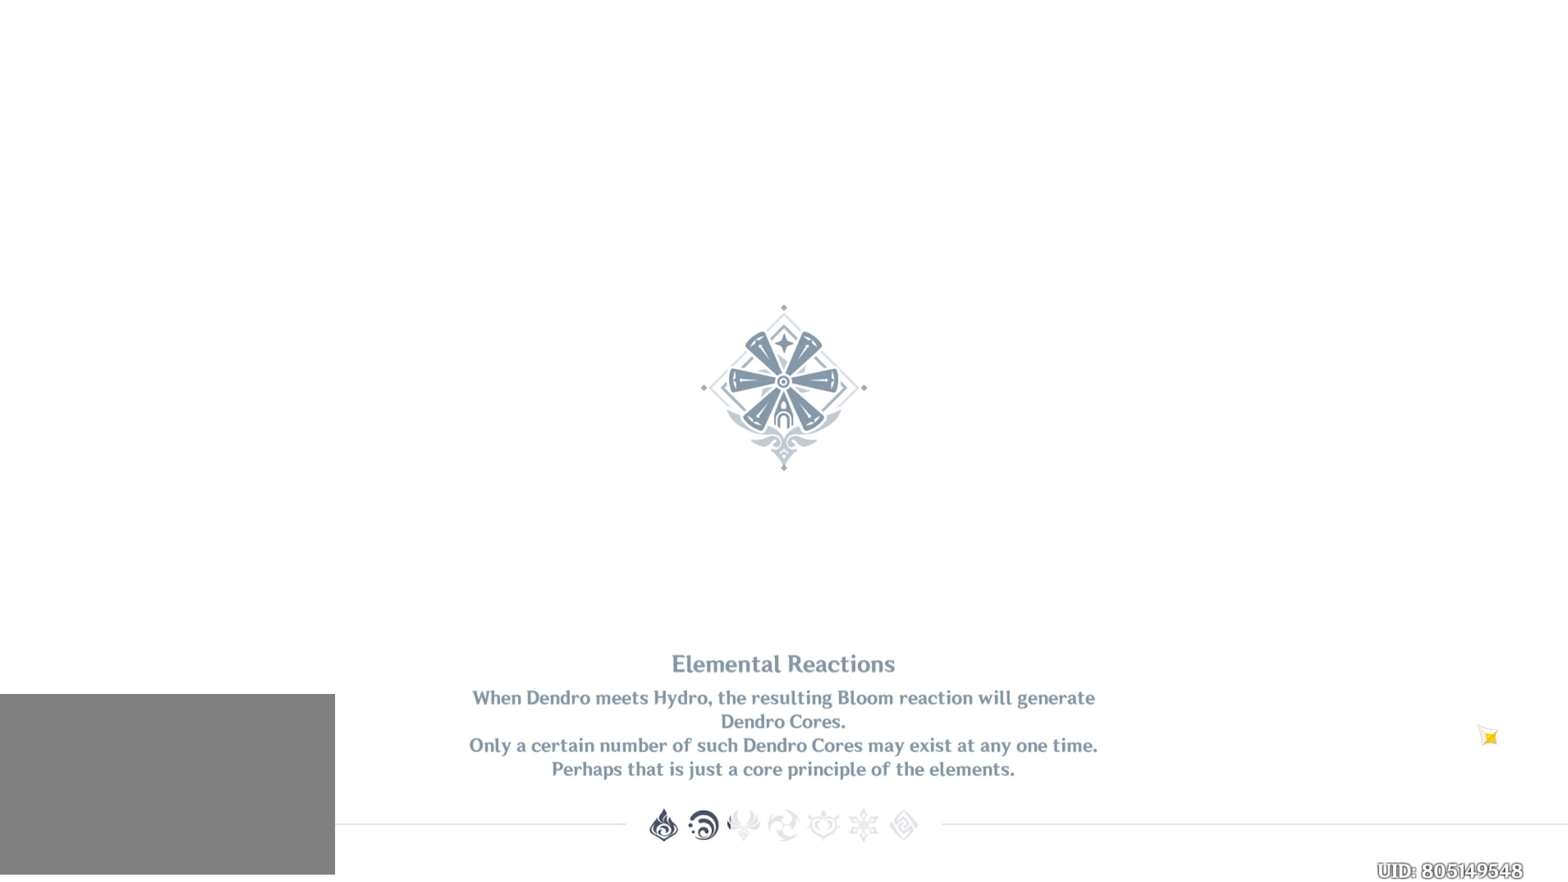
{"keys": [], "mouse": [], "events": []}